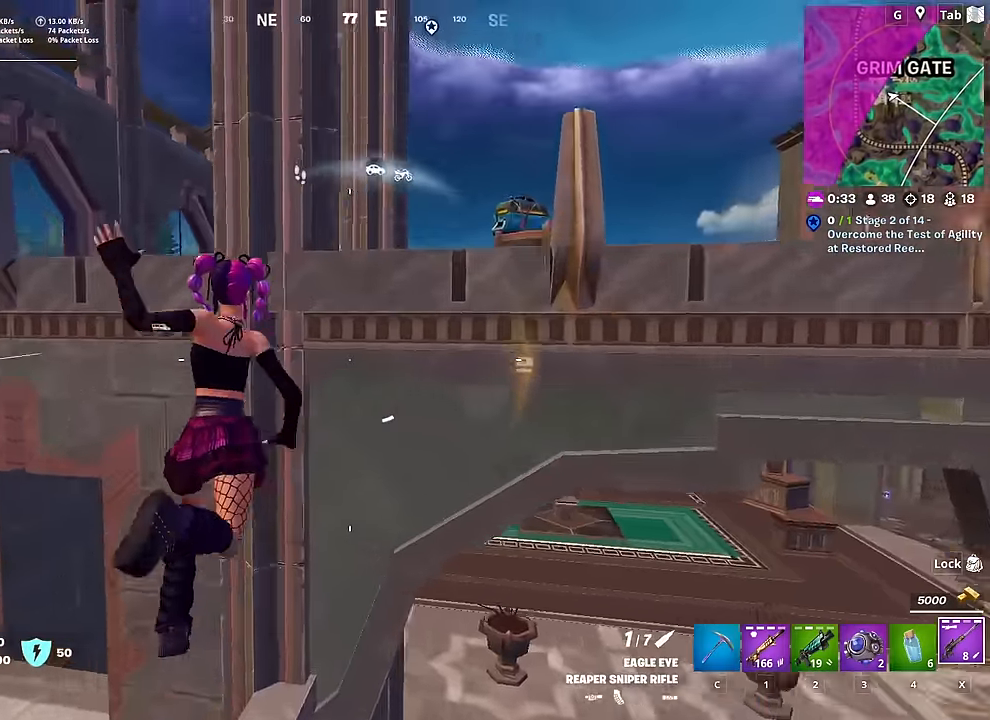
Gameplay with keyboard and mouse; each line is a JSON object with the keys and mouse buttons held at the frame after it. "events" lists presses ("down") and releases ("up") of "1", "2", "3", "4", "5", "a", "alt", "c", "caps_lock", "ctrl", "d", "e", "f", "g", "q", "r", "s", "shift", "space", "t", "tab", "v", "w", "x", "z", "mouse_left", "mouse_wheel" and "mouse_right" between this image and that frame as [ms after this image, input, new state], when the widget could be followed in between. "mouse_left", "mouse_wheel", "mouse_right" = the "left", "wheel", "right" buttons of the "mouse" list. No other keys are recorded. "wheel" means that the mouse wheel is clicked or scrolled. "mouse_move" is the direction in which the mouse moves at that frame (one of eight, or "still"), when it could be read.
{"keys": ["d", "w"], "mouse": [], "mouse_move": "down", "events": [[34, "a", "down"], [167, "a", "up"], [251, "space", "down"], [351, "d", "down"], [451, "space", "up"]]}
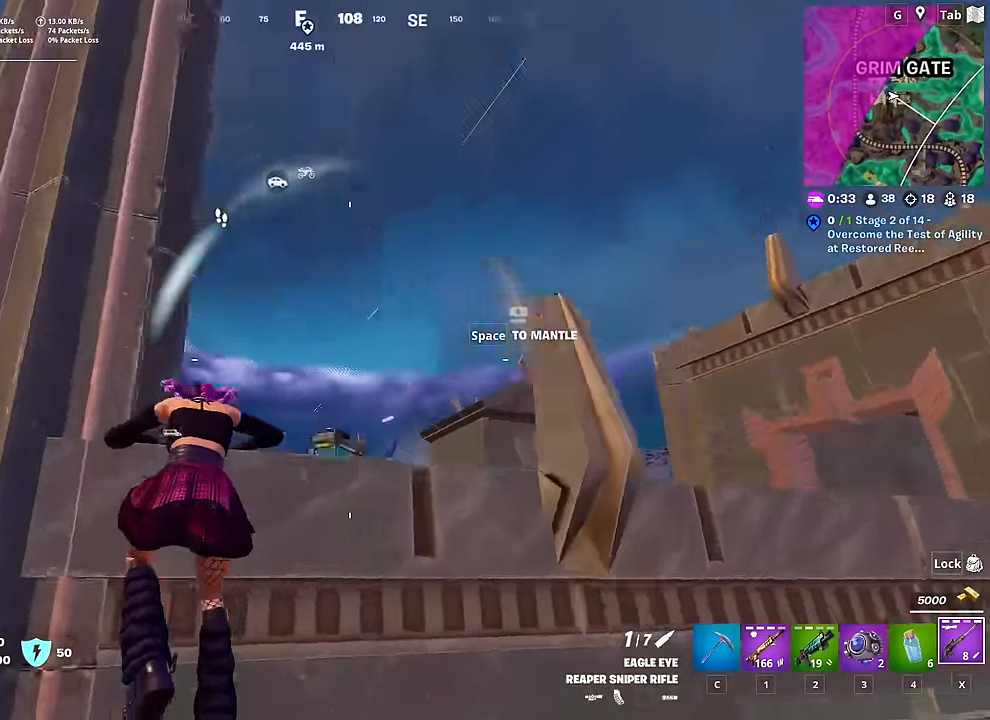
{"keys": ["d", "w"], "mouse": [], "mouse_move": "still", "events": []}
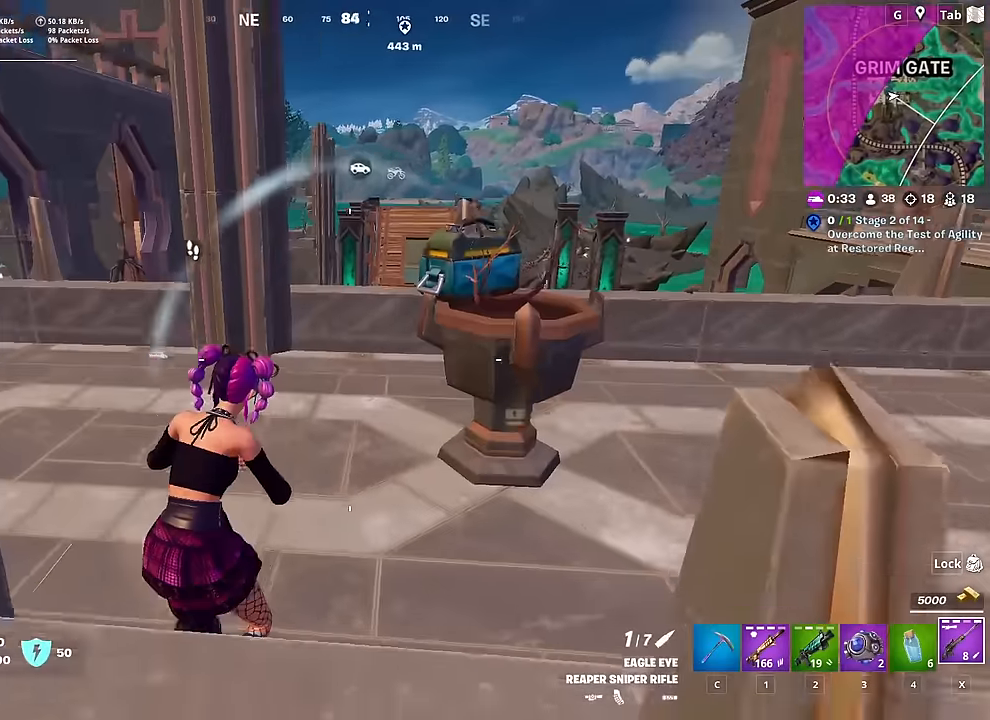
{"keys": ["d"], "mouse": ["right"], "mouse_move": "right", "events": [[17, "a", "down"], [17, "d", "up"], [401, "a", "up"], [401, "d", "down"], [434, "w", "up"], [484, "mouse_right", "down"]]}
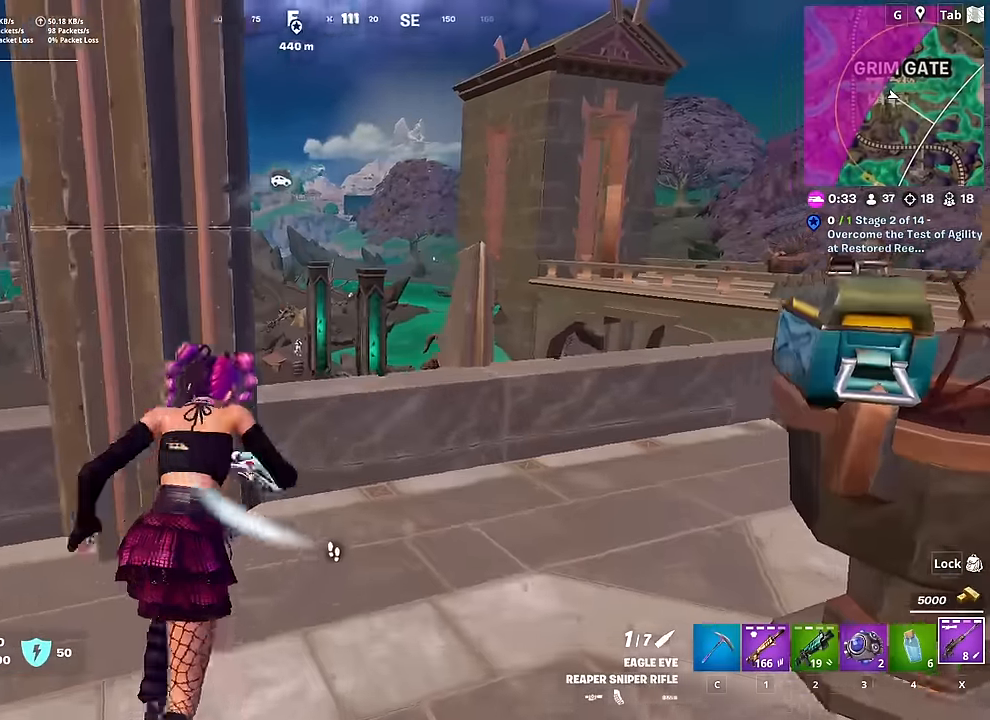
{"keys": ["w"], "mouse": ["right"], "mouse_move": "up", "events": [[117, "w", "down"], [217, "d", "up"]]}
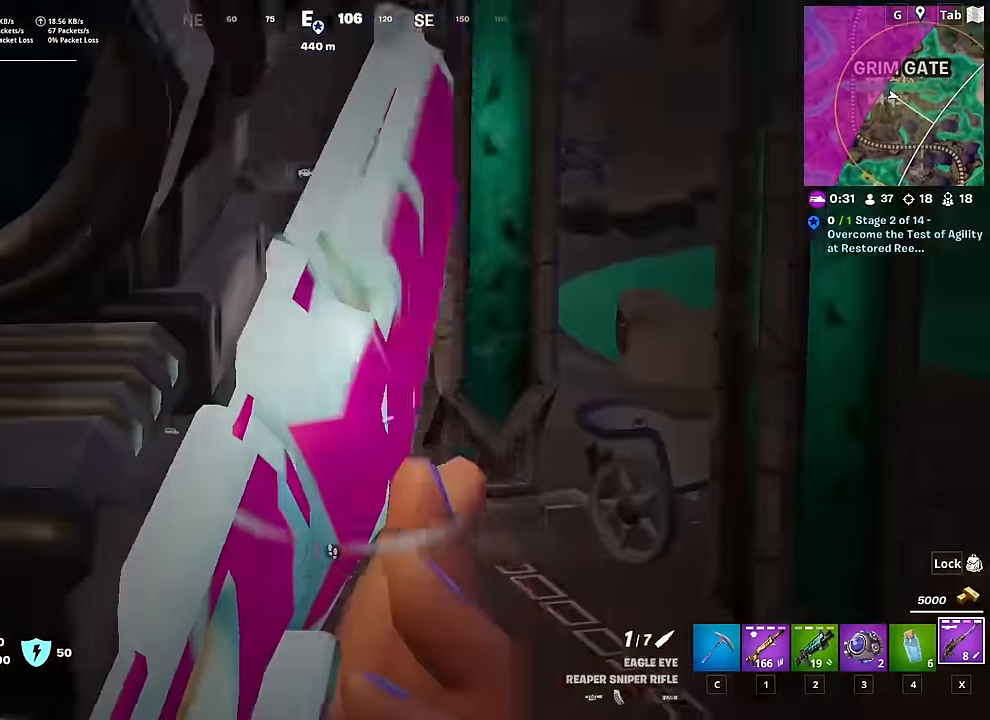
{"keys": [], "mouse": ["right"], "mouse_move": "down-left", "events": [[51, "a", "down"], [151, "w", "up"], [184, "a", "up"], [234, "d", "down"], [468, "d", "up"]]}
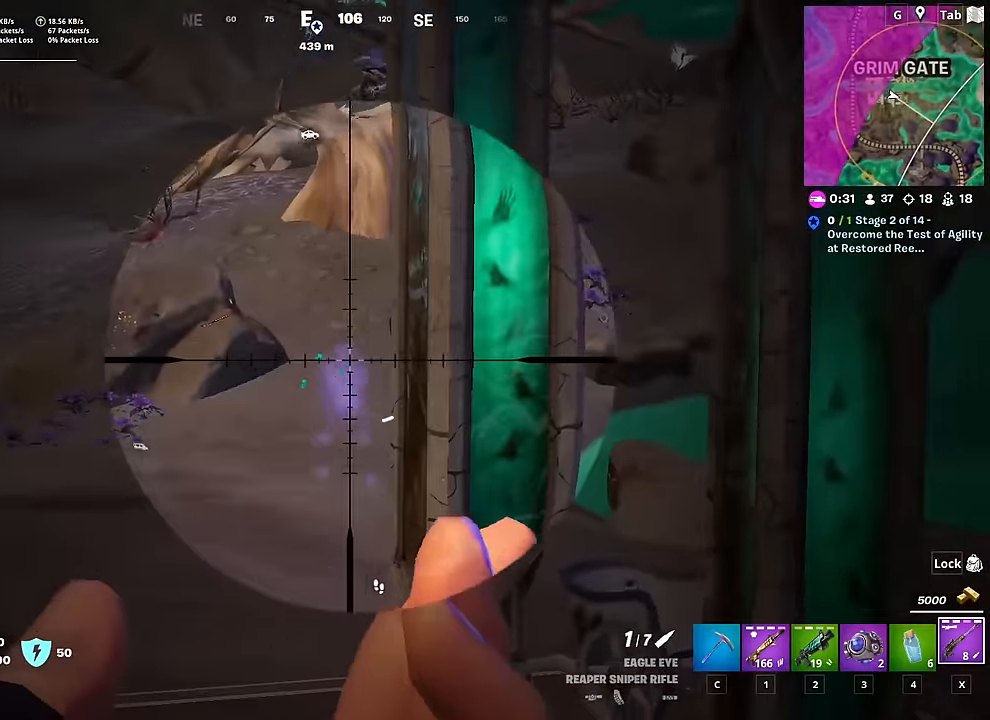
{"keys": ["a"], "mouse": [], "mouse_move": "left", "events": [[17, "s", "down"], [250, "mouse_left", "down"], [334, "a", "down"], [334, "mouse_left", "up"], [384, "s", "up"], [434, "mouse_right", "up"]]}
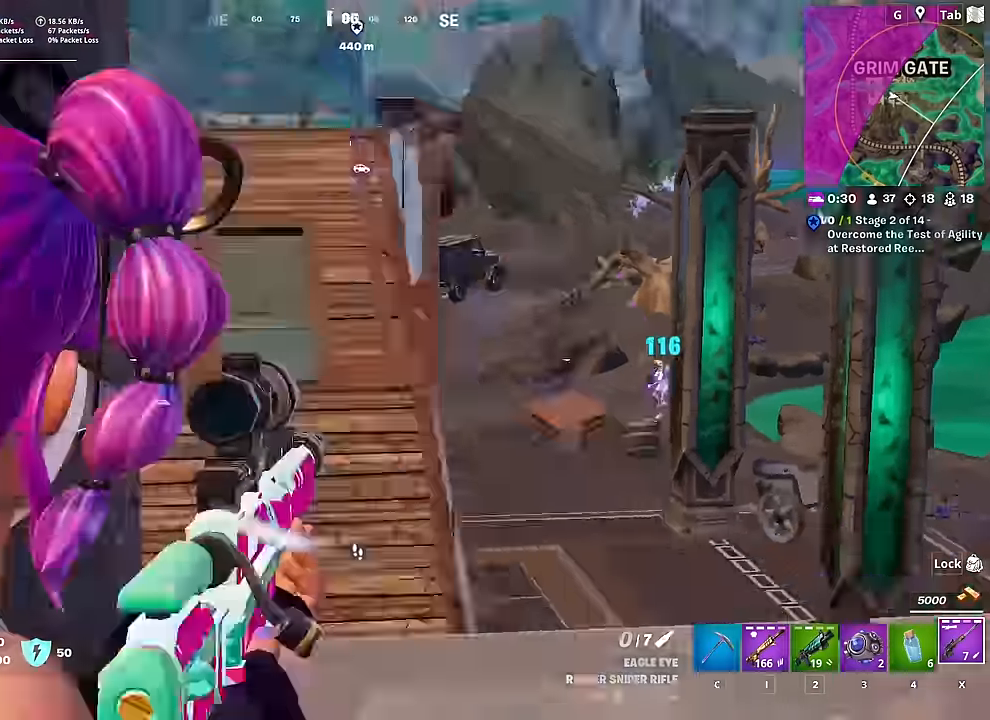
{"keys": ["w"], "mouse": [], "mouse_move": "down", "events": [[34, "2", "down"], [117, "2", "up"], [217, "w", "down"], [484, "a", "up"]]}
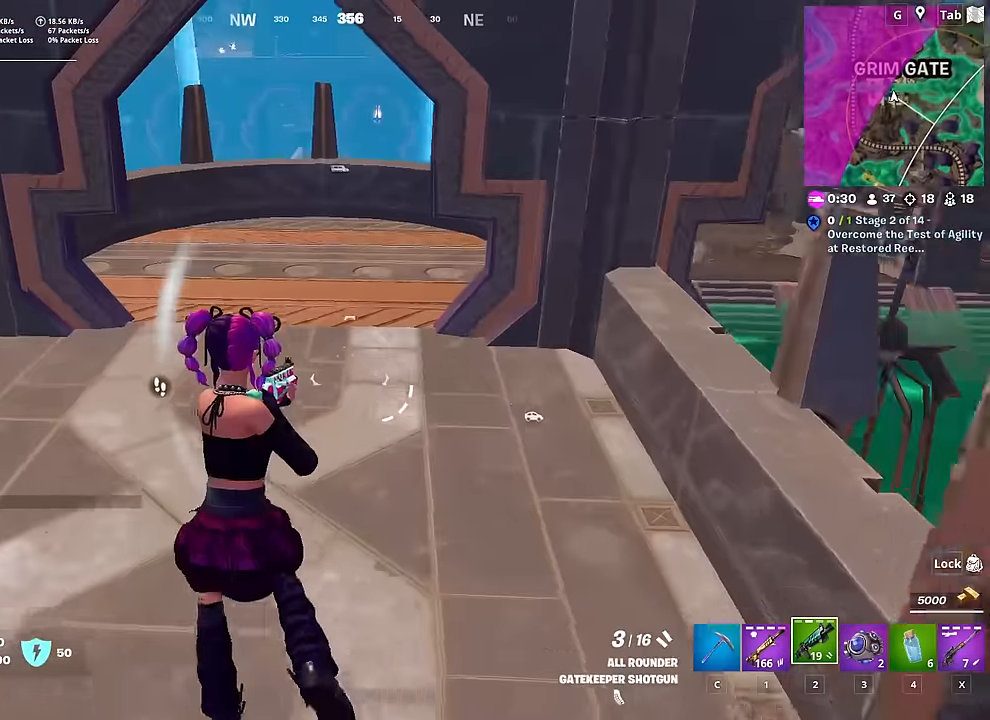
{"keys": ["w"], "mouse": [], "mouse_move": "down", "events": [[183, "d", "down"], [367, "d", "up"]]}
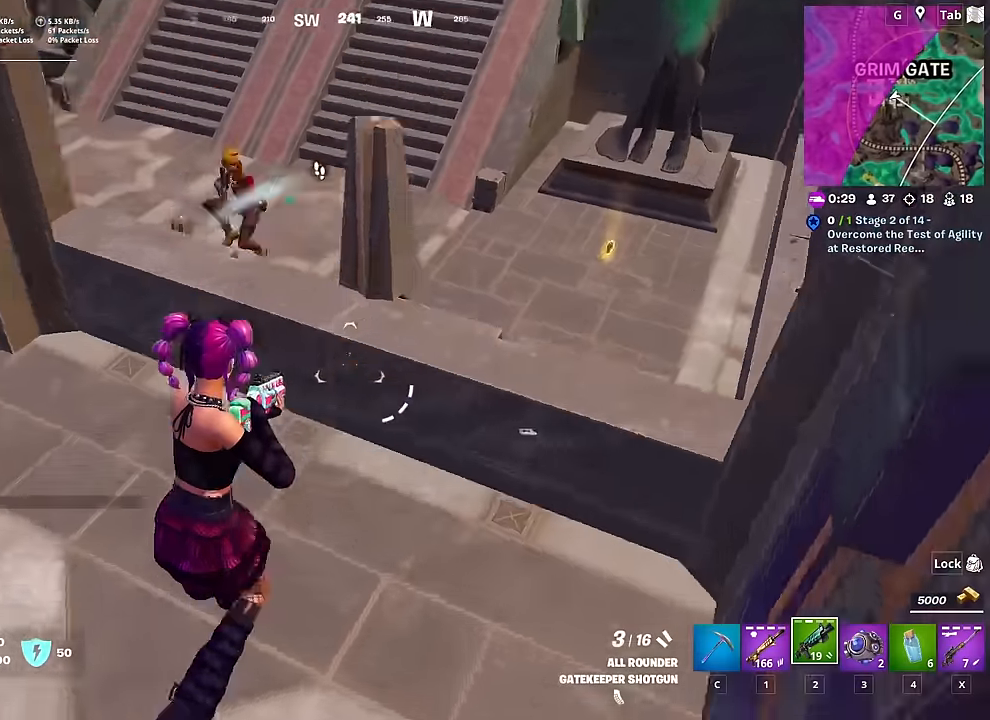
{"keys": ["w"], "mouse": [], "mouse_move": "left", "events": [[16, "space", "down"], [200, "a", "down"], [200, "space", "up"], [433, "a", "up"]]}
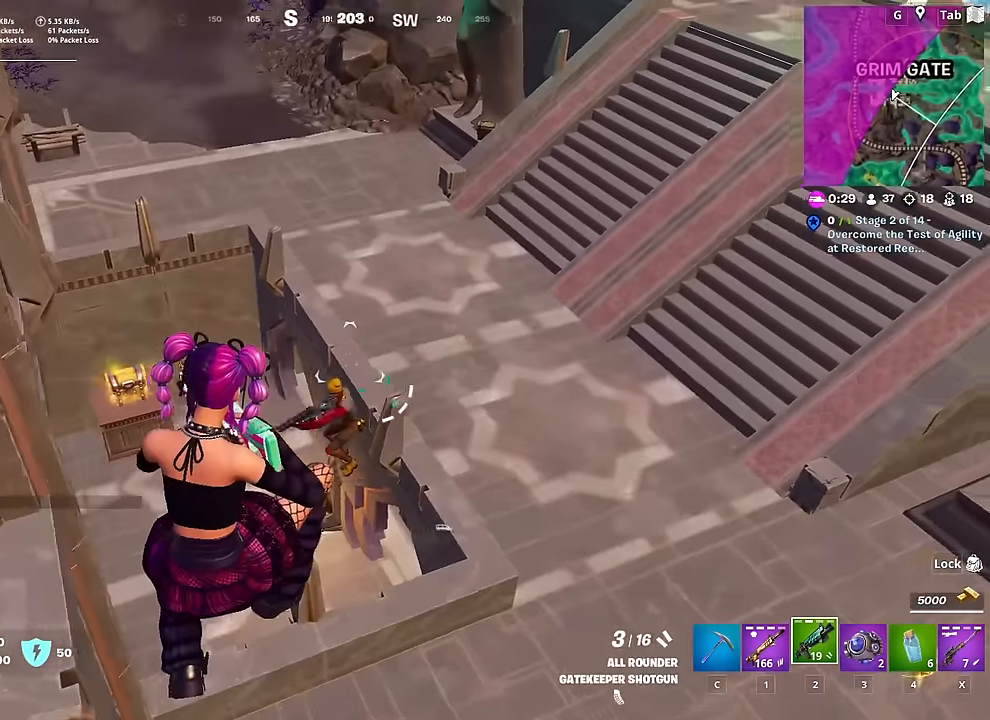
{"keys": ["w"], "mouse": [], "mouse_move": "up", "events": [[84, "d", "down"], [167, "mouse_left", "down"], [267, "mouse_left", "up"], [350, "d", "up"]]}
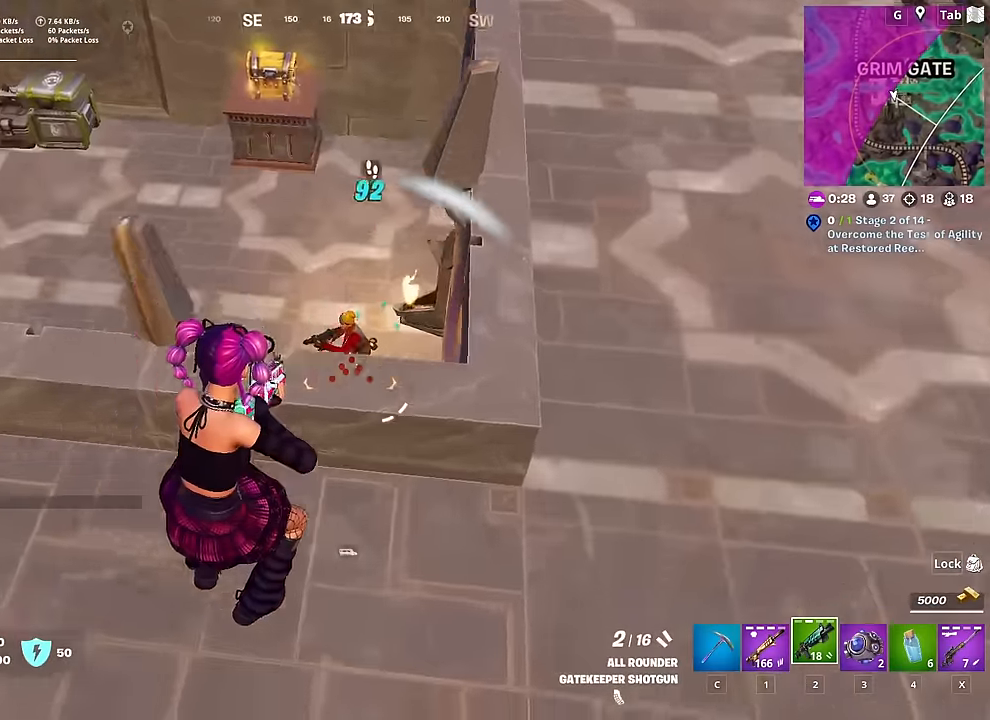
{"keys": ["a"], "mouse": [], "mouse_move": "right", "events": [[83, "a", "down"], [183, "space", "down"], [383, "mouse_left", "down"], [383, "space", "up"], [467, "mouse_left", "up"], [500, "w", "up"]]}
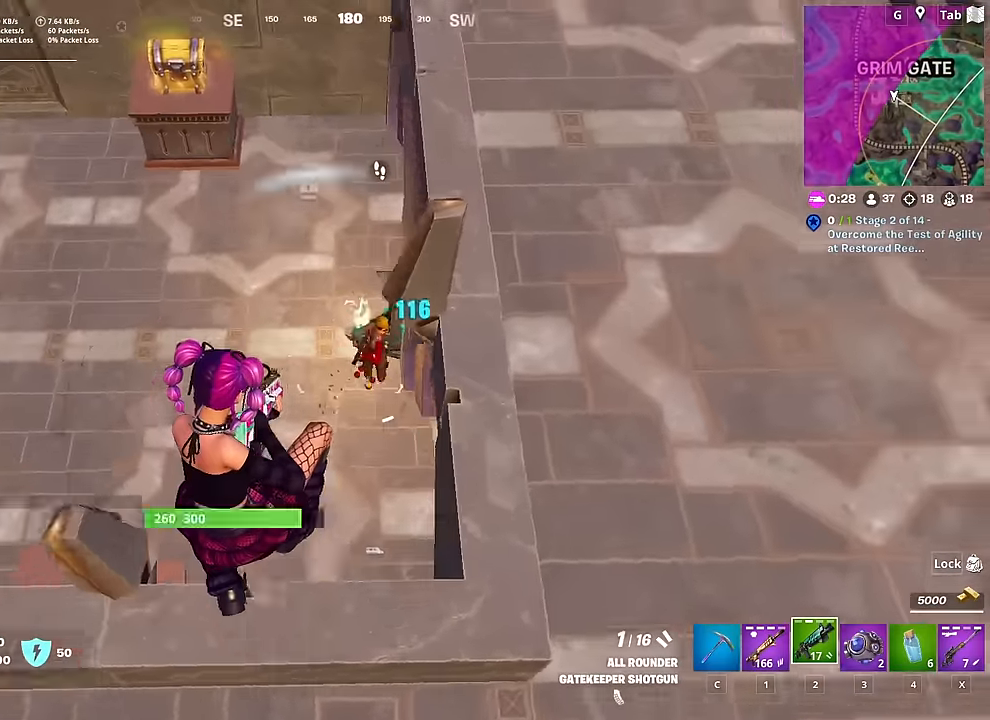
{"keys": ["a", "w"], "mouse": ["left"], "mouse_move": "right", "events": [[33, "w", "down"], [134, "a", "up"], [334, "a", "down"], [367, "mouse_left", "down"]]}
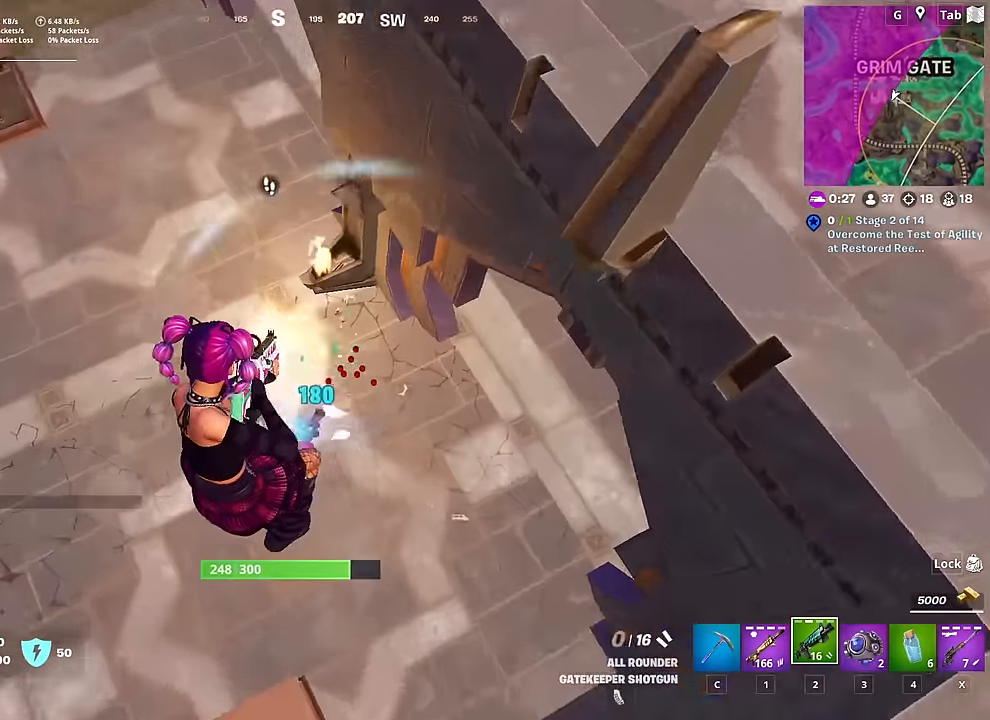
{"keys": ["w"], "mouse": [], "mouse_move": "still", "events": [[16, "a", "up"], [16, "mouse_left", "up"], [116, "1", "down"], [233, "1", "up"], [283, "d", "down"], [433, "d", "up"]]}
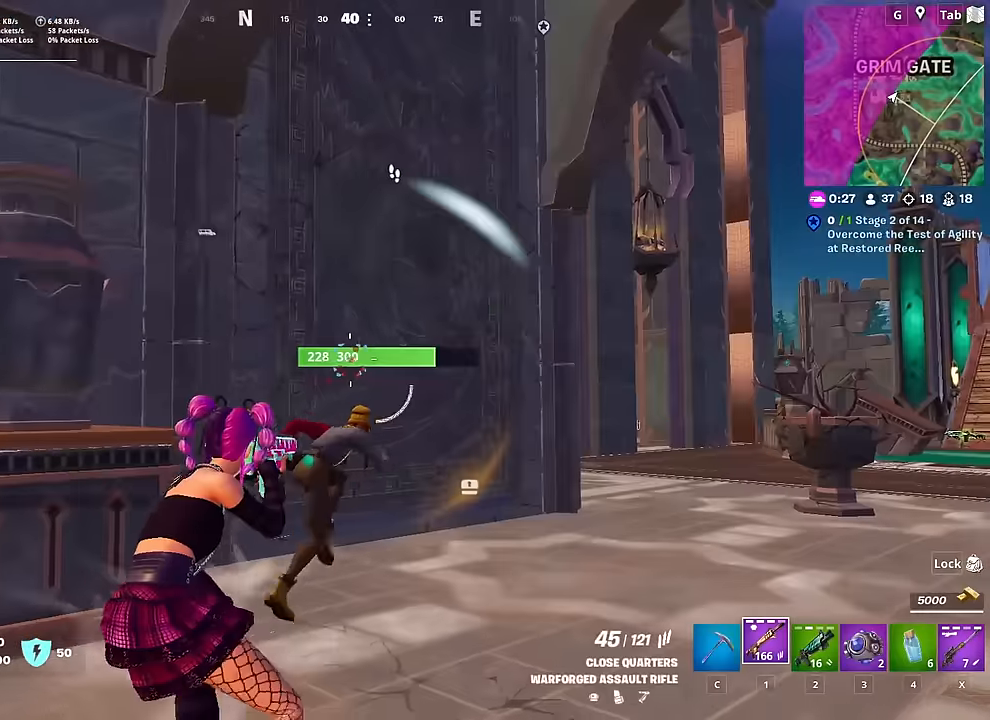
{"keys": ["w"], "mouse": ["left"], "mouse_move": "right", "events": [[117, "mouse_left", "down"]]}
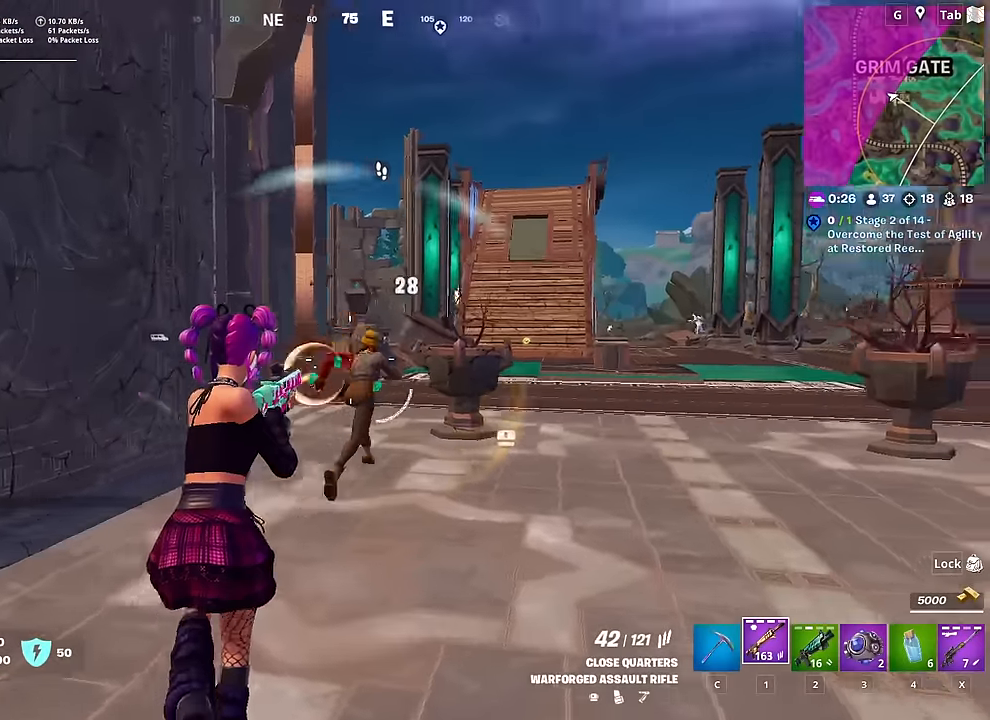
{"keys": ["w"], "mouse": ["left"], "mouse_move": "left", "events": [[333, "d", "down"], [450, "d", "up"]]}
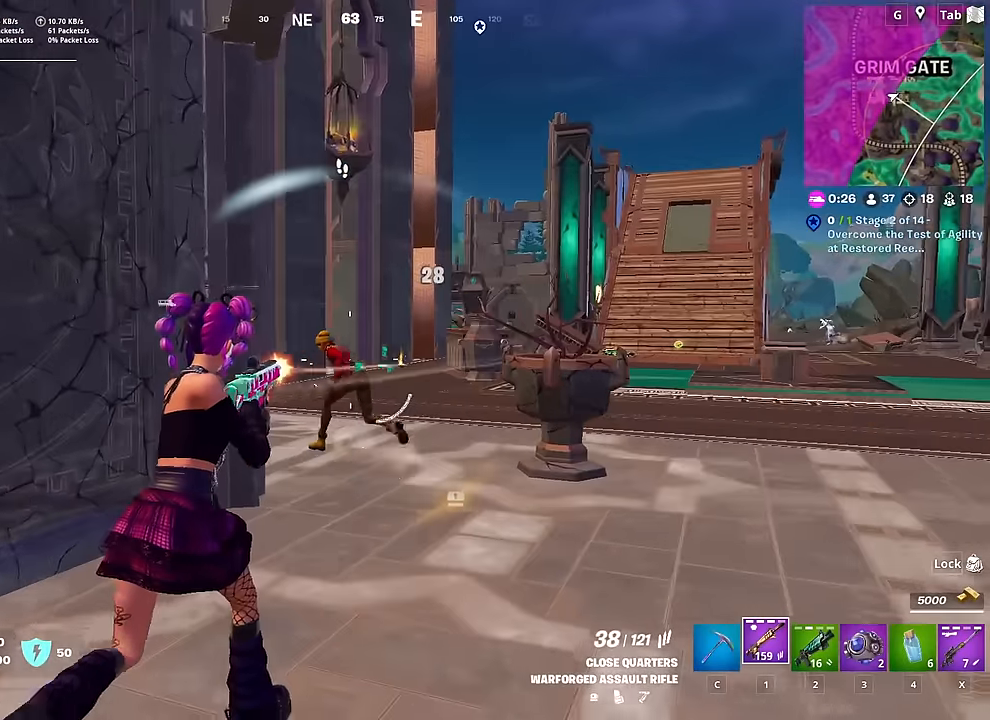
{"keys": ["d", "w"], "mouse": ["left"], "mouse_move": "left", "events": [[50, "d", "down"]]}
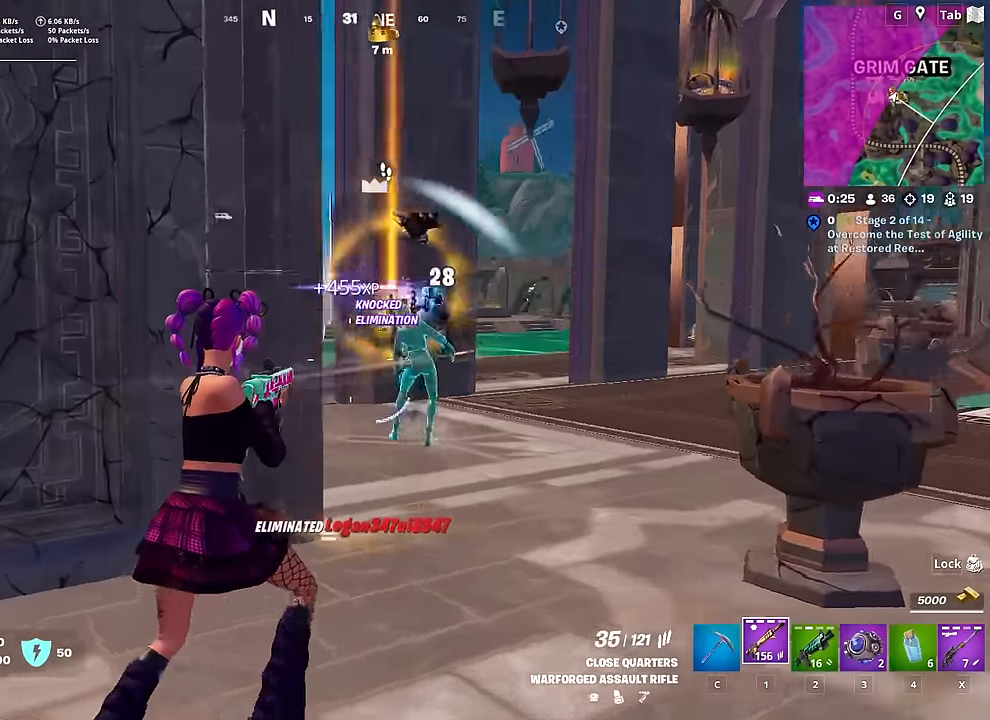
{"keys": ["d", "w"], "mouse": [], "mouse_move": "down", "events": [[166, "mouse_left", "up"], [217, "ctrl", "down"], [400, "ctrl", "up"]]}
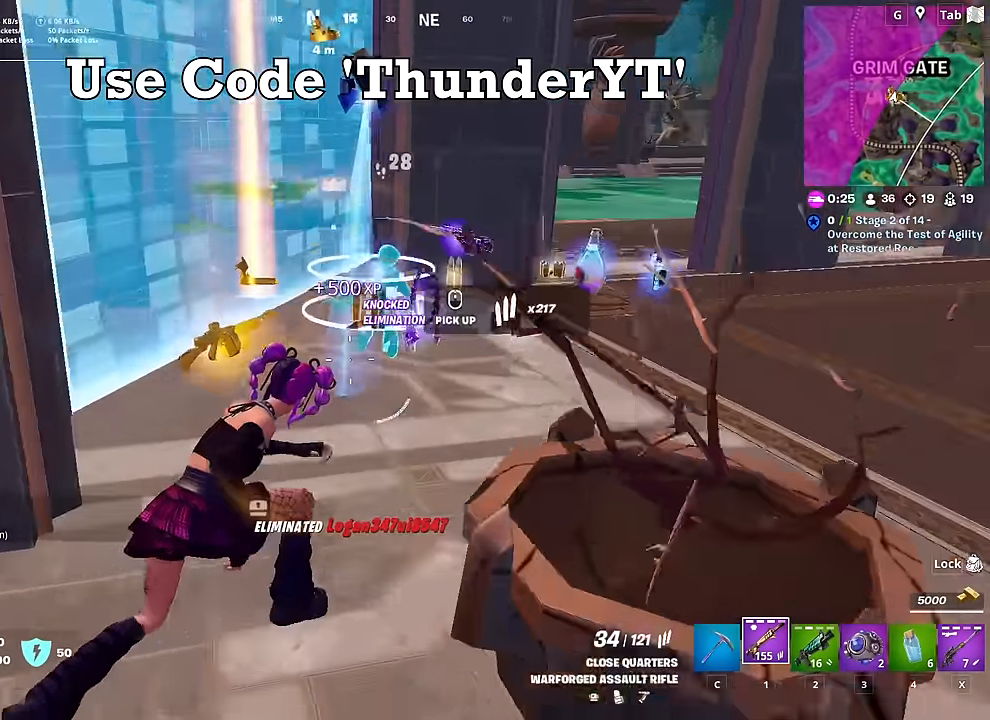
{"keys": ["a", "w", "x"], "mouse": [], "mouse_move": "down-right", "events": [[50, "d", "up"], [367, "a", "down"], [417, "x", "down"]]}
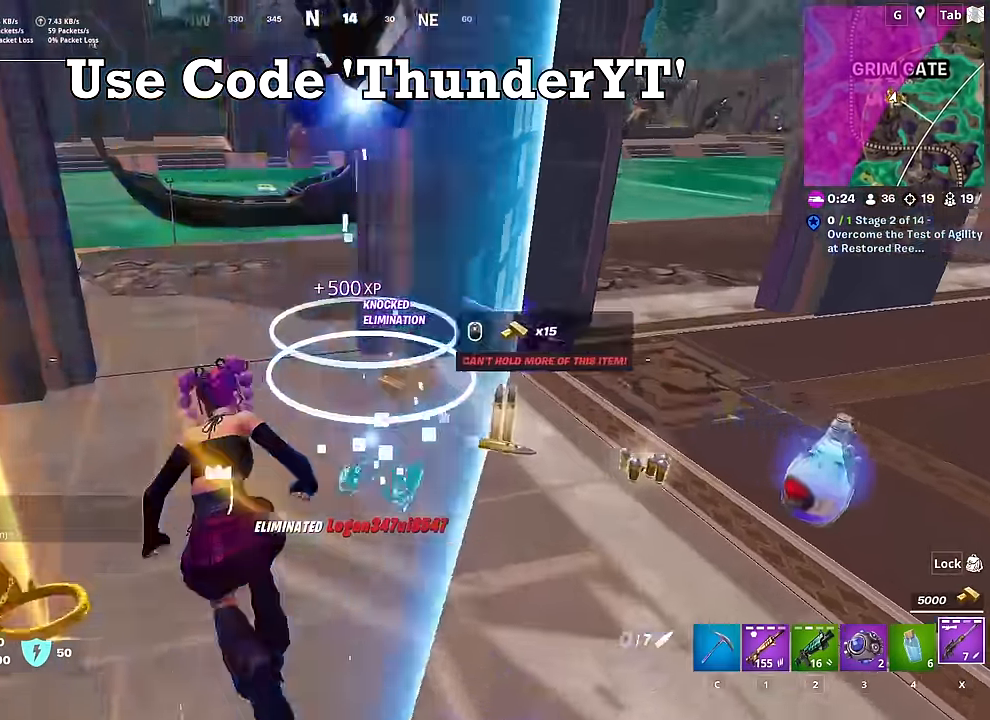
{"keys": ["a", "w"], "mouse": [], "mouse_move": "still", "events": [[50, "w", "up"], [100, "x", "up"], [150, "w", "down"], [350, "r", "down"], [433, "r", "up"]]}
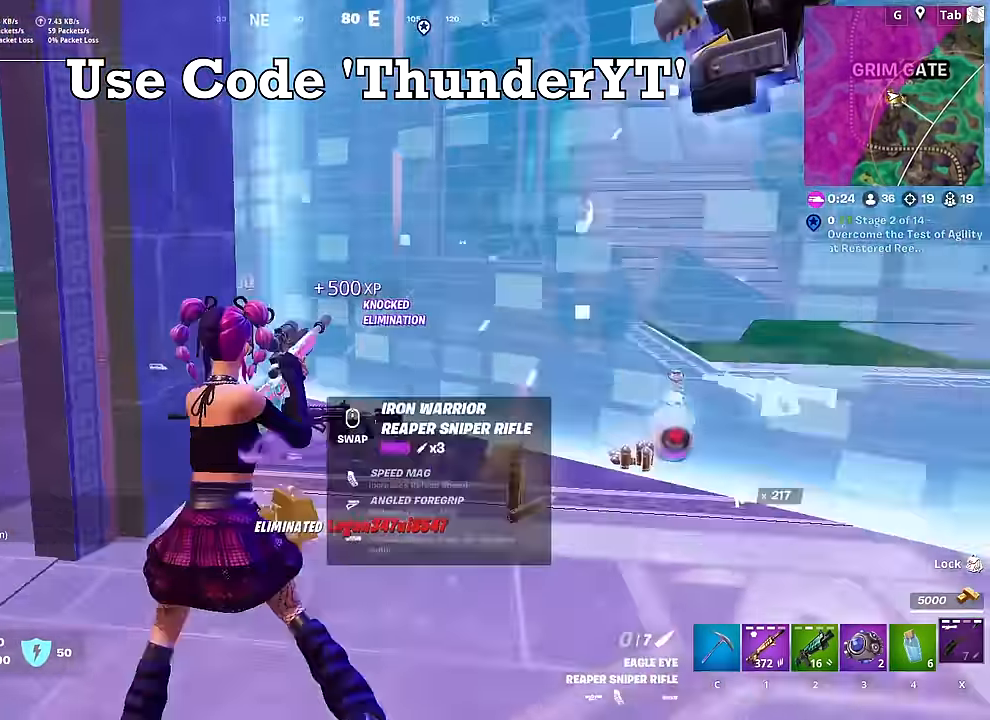
{"keys": ["a", "w"], "mouse": [], "mouse_move": "up-right"}
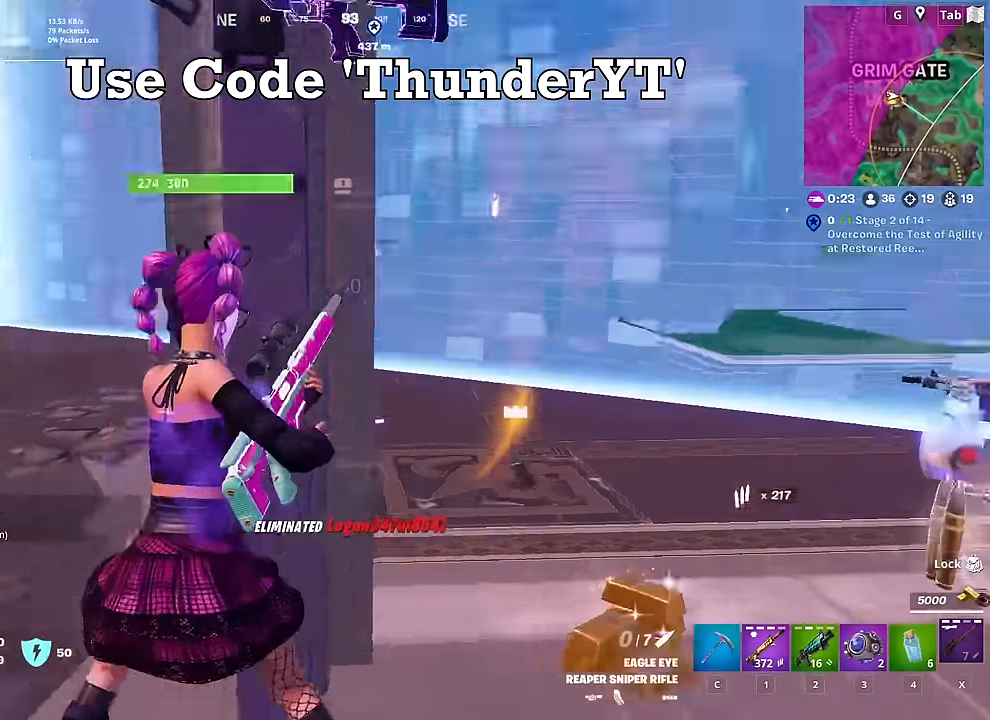
{"keys": ["d"], "mouse": [], "mouse_move": "down", "events": [[50, "a", "up"], [317, "d", "down"], [317, "w", "up"]]}
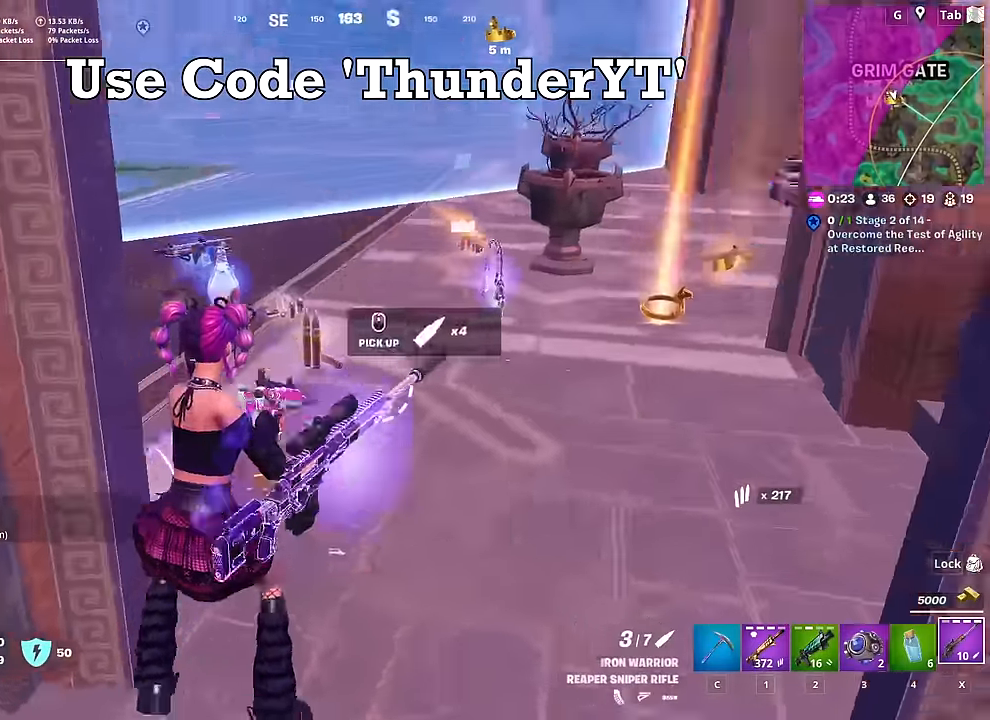
{"keys": ["d", "w"], "mouse": [], "mouse_move": "still", "events": [[17, "d", "up"], [17, "s", "down"], [251, "a", "down"], [301, "d", "down"], [334, "a", "up"], [334, "s", "up"], [484, "w", "down"]]}
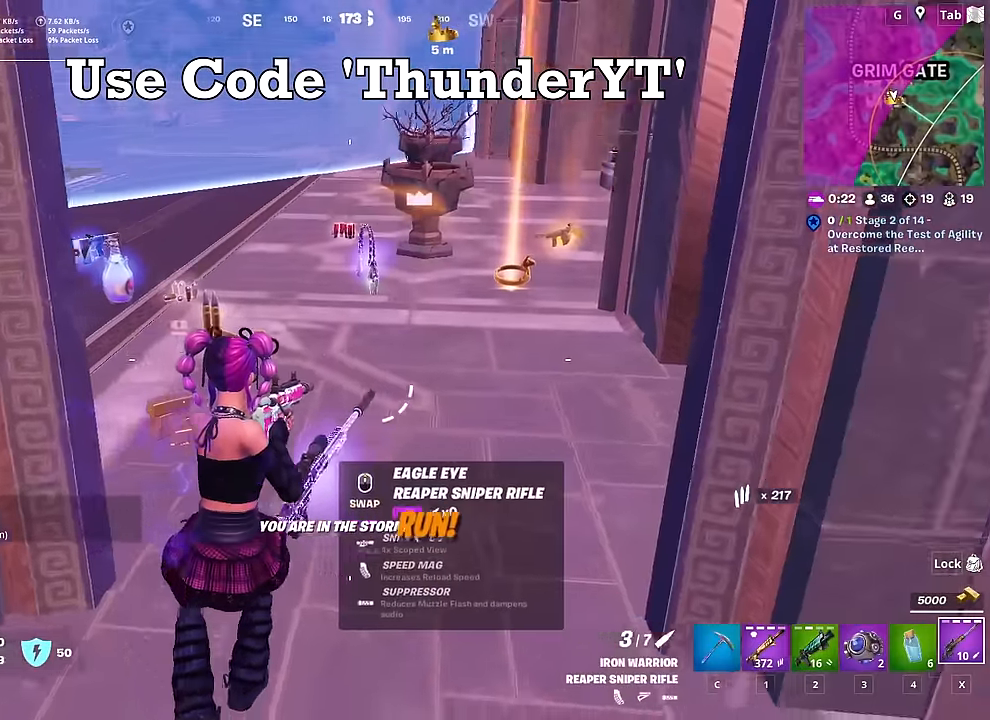
{"keys": ["w"], "mouse": [], "mouse_move": "still", "events": [[67, "ctrl", "down"], [117, "d", "up"], [317, "c", "down"], [317, "ctrl", "up"], [400, "c", "up"]]}
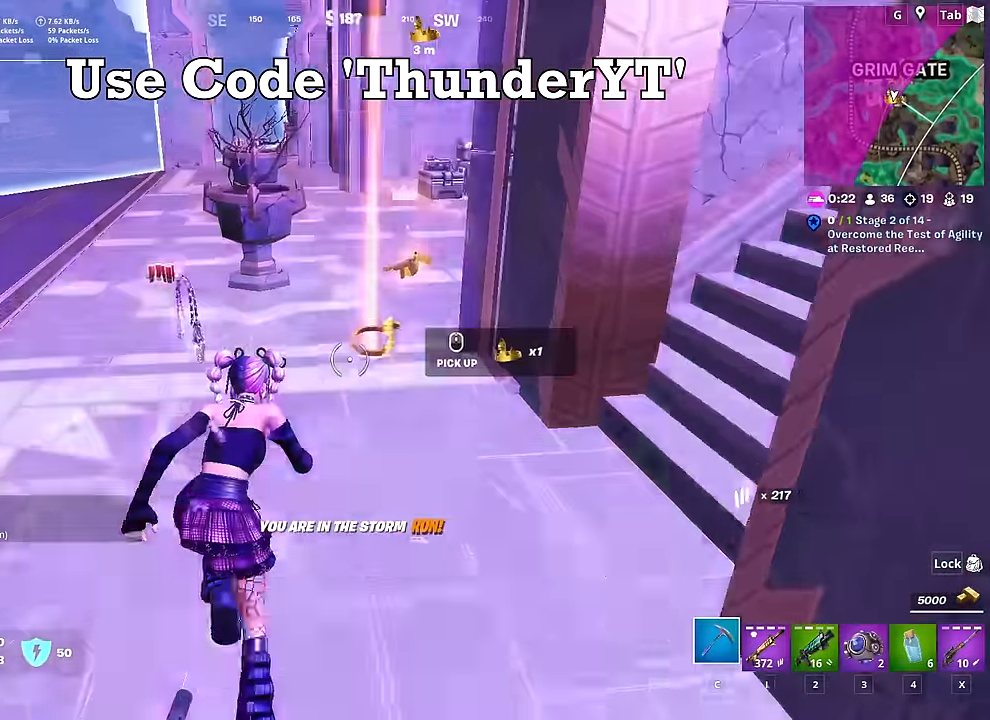
{"keys": [], "mouse": [], "mouse_move": "still", "events": [[34, "d", "down"], [34, "mouse_wheel", "down"], [134, "mouse_wheel", "up"], [234, "1", "down"], [234, "d", "up"], [334, "1", "up"], [367, "w", "up"]]}
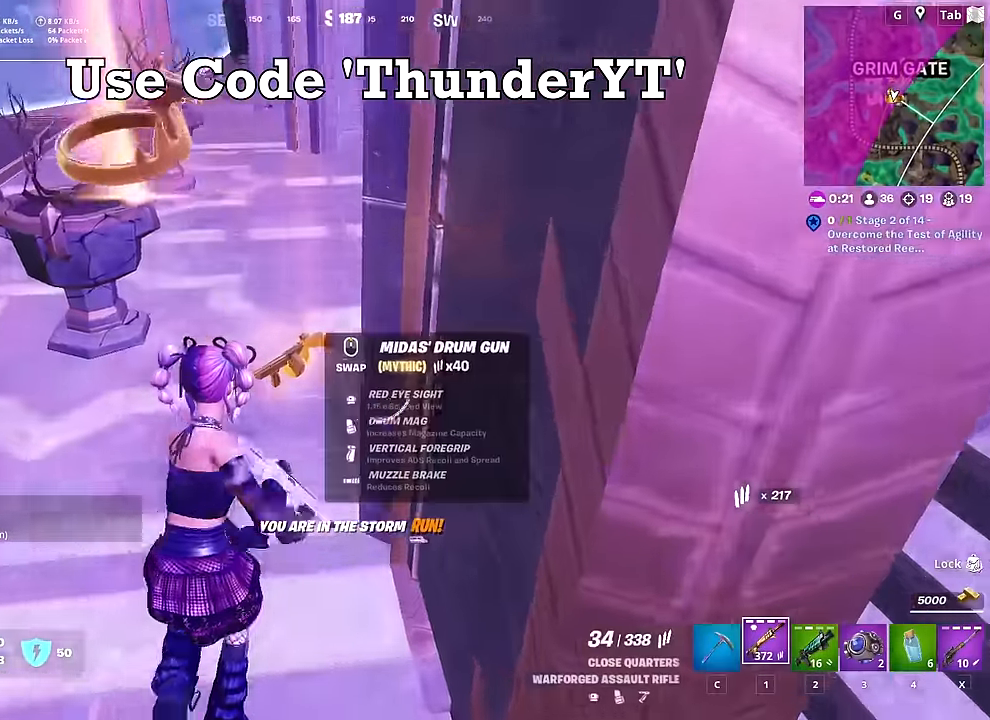
{"keys": ["a", "w"], "mouse": [], "mouse_move": "up-left"}
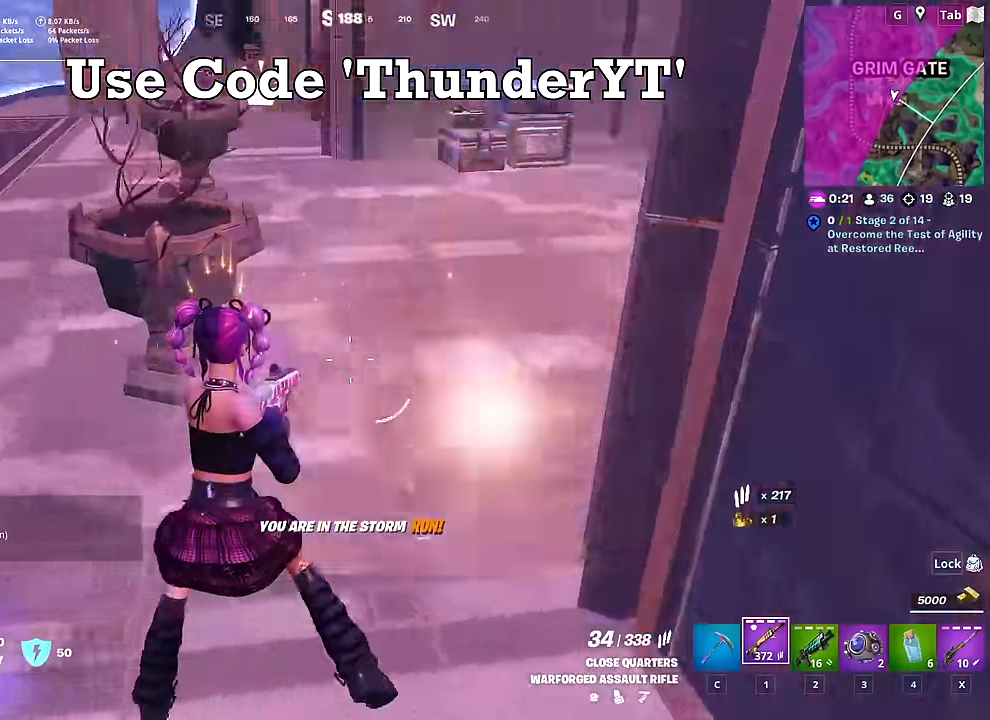
{"keys": ["a", "d", "w"], "mouse": [], "mouse_move": "still", "events": [[133, "a", "up"], [367, "d", "down"], [467, "a", "down"]]}
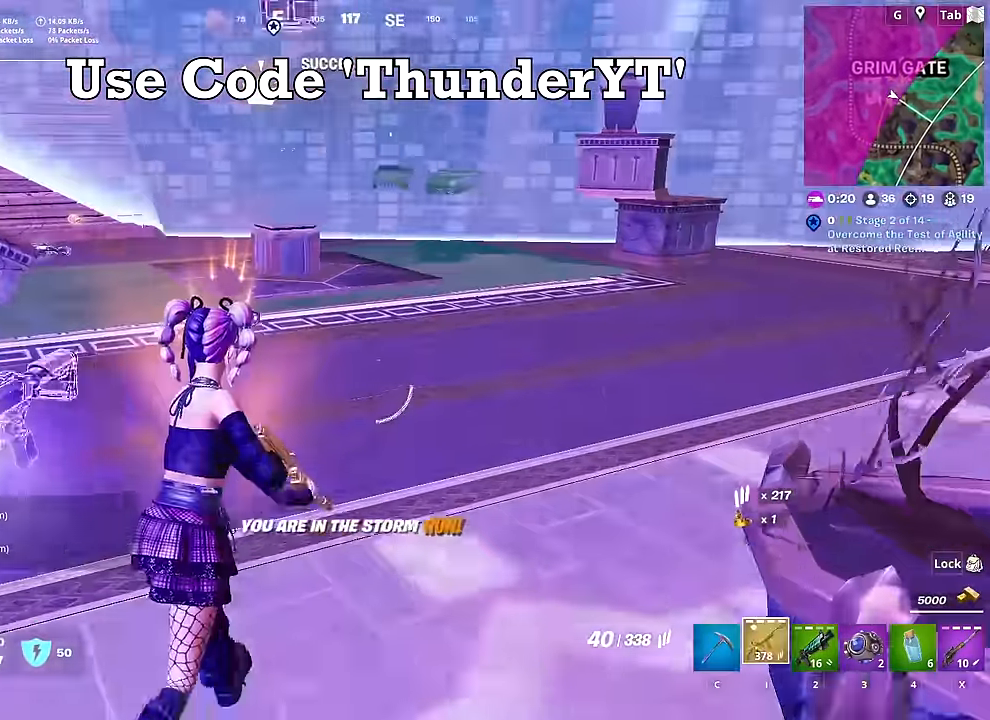
{"keys": ["a", "w"], "mouse": [], "mouse_move": "up-left", "events": [[17, "d", "up"], [50, "w", "up"], [300, "3", "down"], [334, "3", "up"], [484, "w", "down"]]}
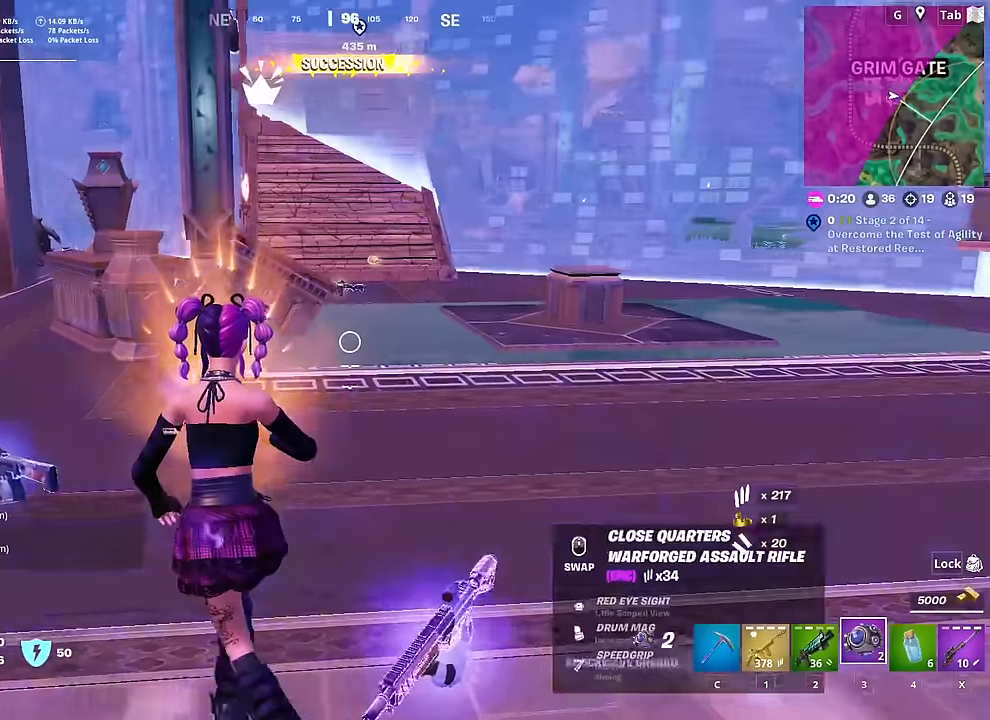
{"keys": ["d", "w"], "mouse": [], "mouse_move": "still", "events": [[66, "a", "up"], [217, "ctrl", "down"], [450, "ctrl", "up"], [450, "d", "down"]]}
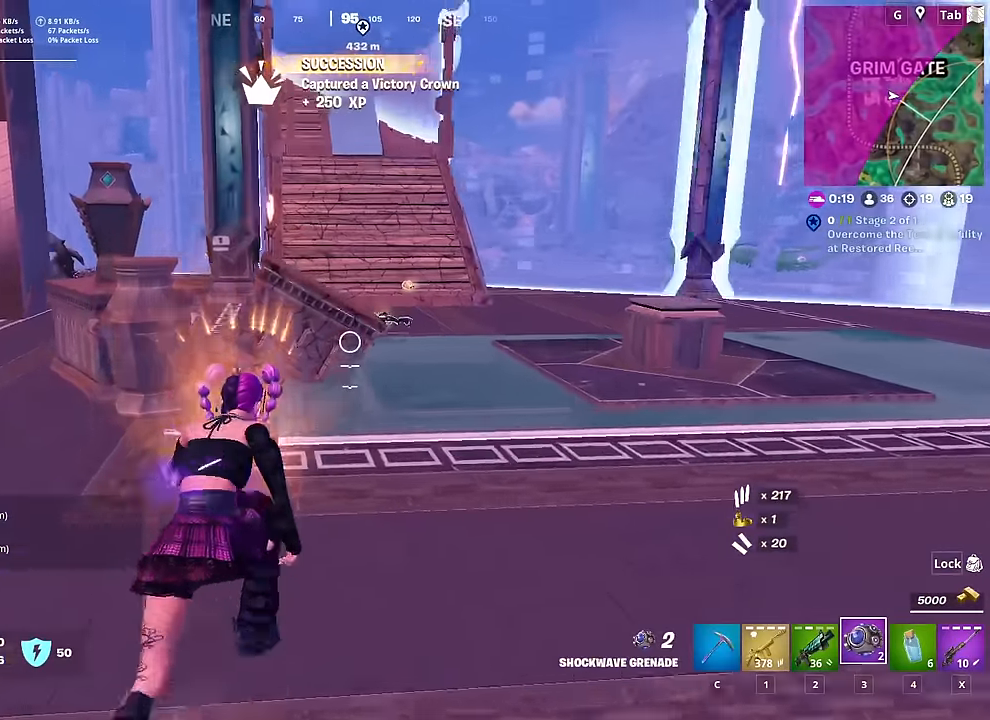
{"keys": ["space", "w"], "mouse": [], "mouse_move": "still", "events": [[134, "d", "up"], [234, "space", "down"]]}
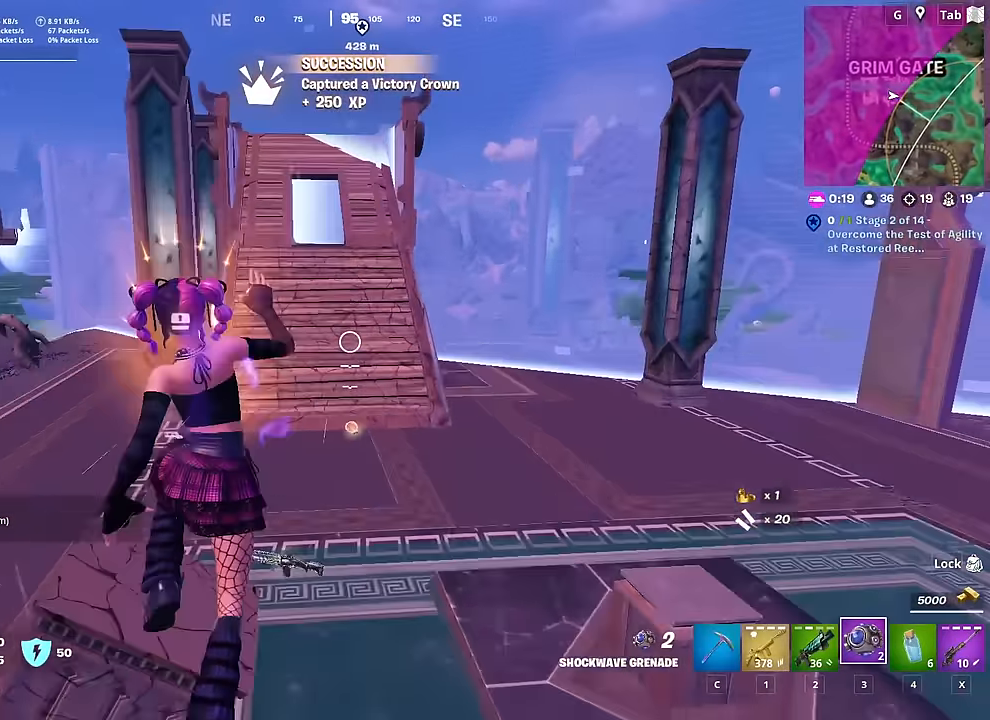
{"keys": ["w"], "mouse": [], "mouse_move": "still", "events": [[16, "space", "up"]]}